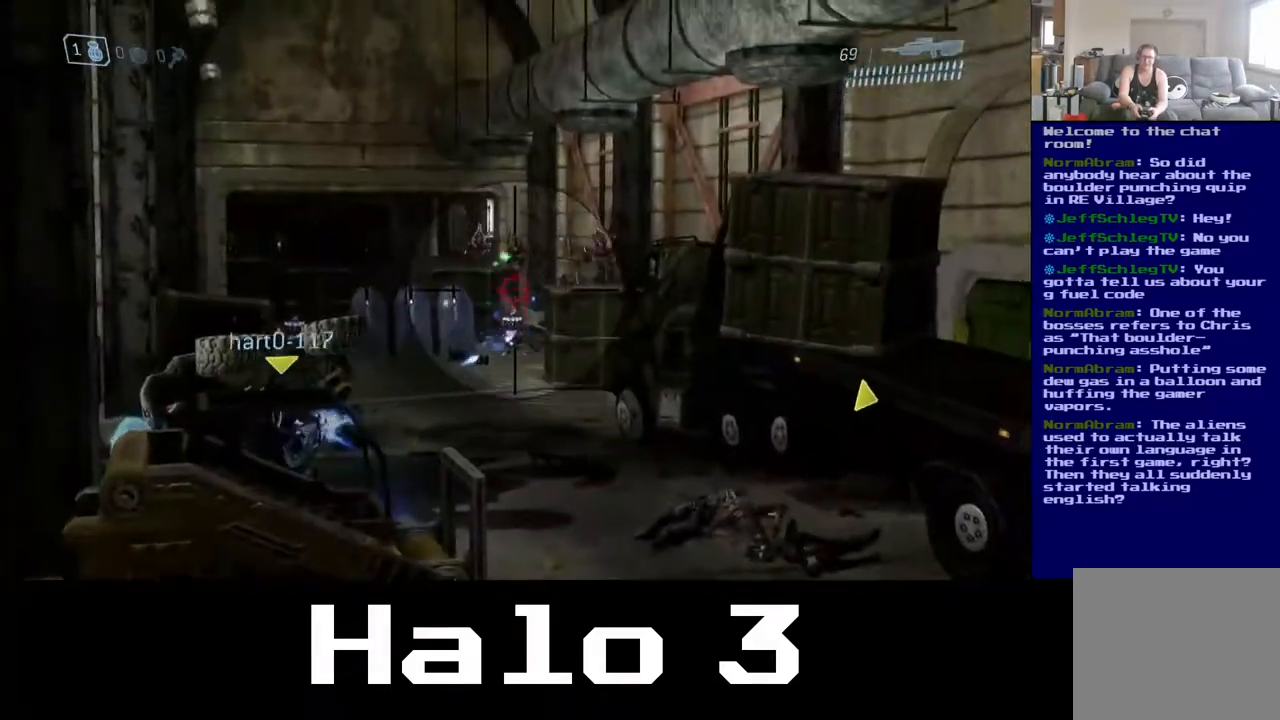
Gameplay with a controller (Xbox layout); each line is a JSON object with the inputs held at the frame after it. "events" lists button and stick changes between this image and that frame as [ms after this image, input, new state], when the widget could be followed in between.
{"buttons": ["R2"], "left_stick": "center", "right_stick": "center", "events": [[150, "R2", "up"], [267, "right_stick", "down"], [400, "R2", "down"], [417, "right_stick", "center"]]}
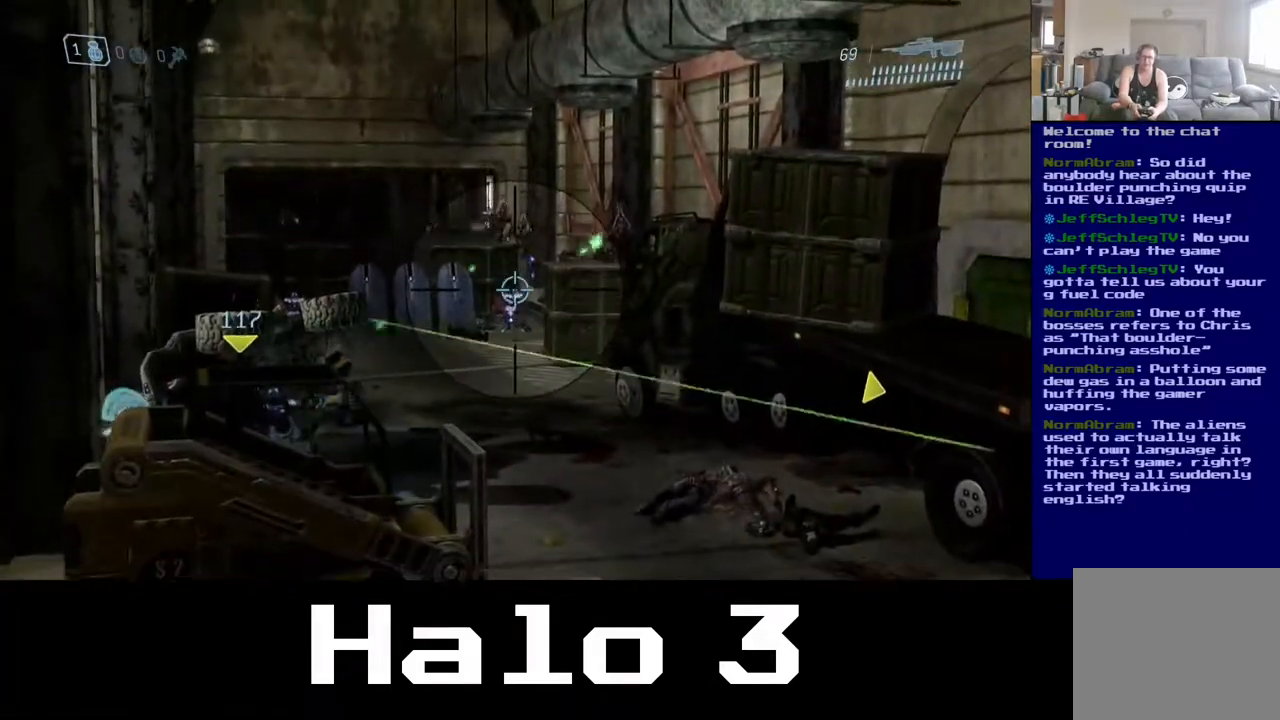
{"buttons": [], "left_stick": "center", "right_stick": "center", "events": [[67, "R2", "up"], [100, "right_stick", "up"], [333, "R2", "down"], [433, "right_stick", "center"], [483, "R2", "up"]]}
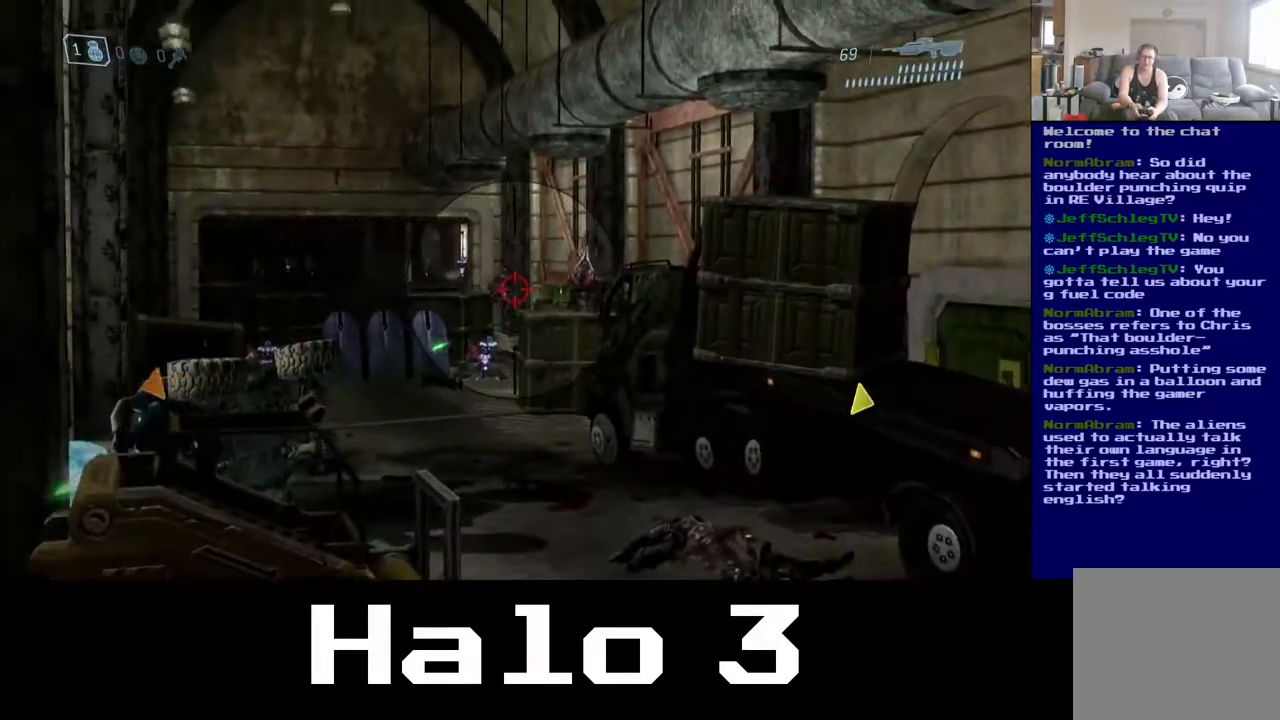
{"buttons": [], "left_stick": "center", "right_stick": "center", "events": [[267, "R2", "down"], [300, "right_stick", "up"], [433, "R2", "up"], [433, "right_stick", "center"]]}
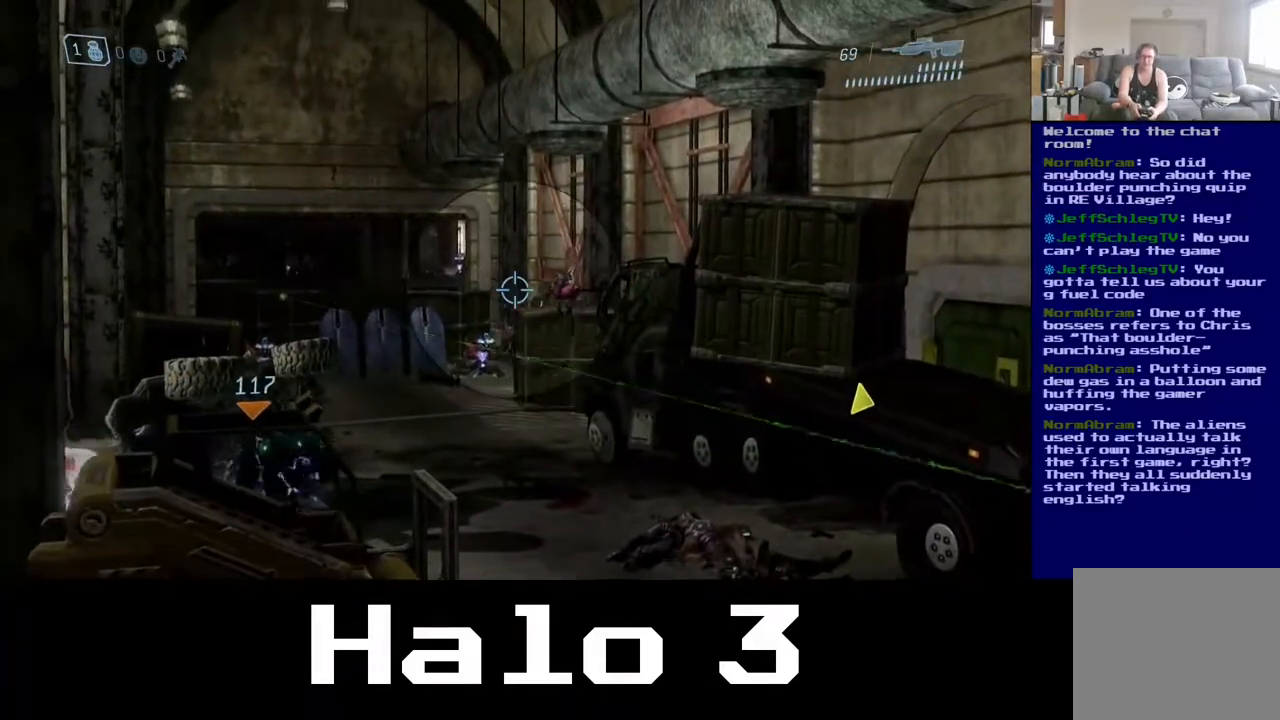
{"buttons": [], "left_stick": "left", "right_stick": "left"}
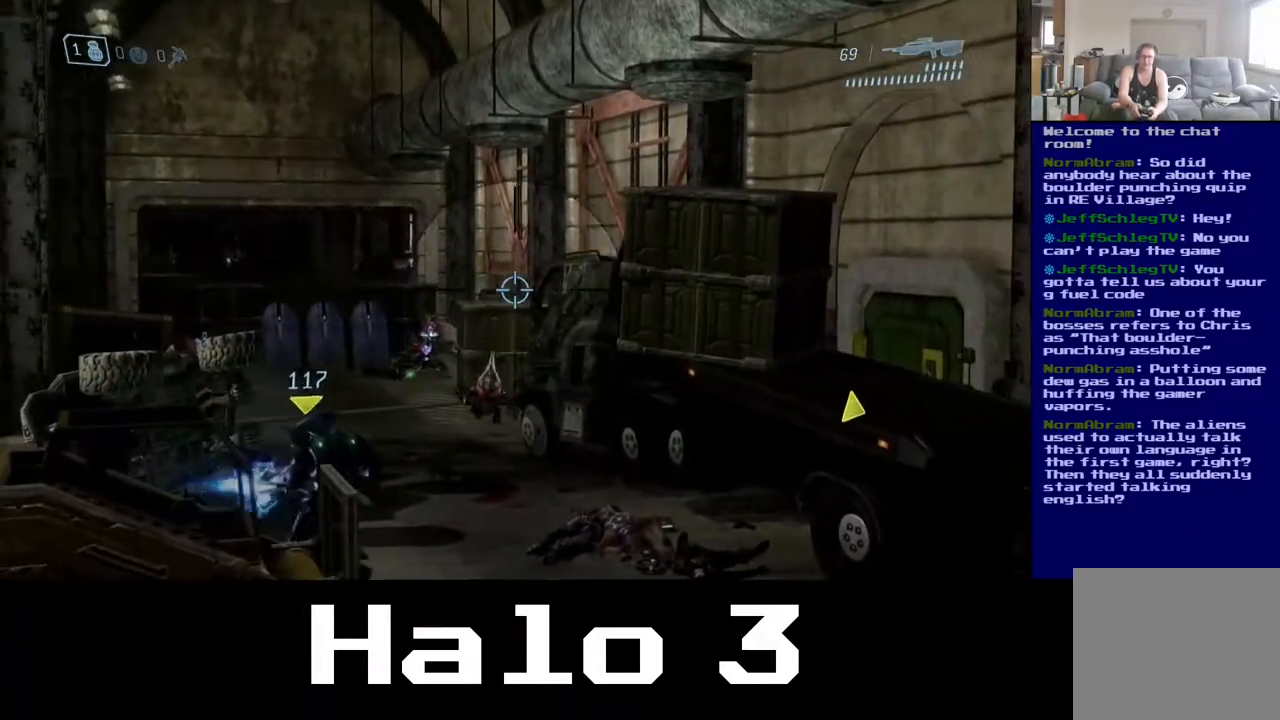
{"buttons": [], "left_stick": "center", "right_stick": "left", "events": [[67, "left_stick", "center"], [67, "right_stick", "up-left"], [150, "left_stick", "right"], [317, "right_stick", "center"], [350, "left_stick", "center"], [450, "right_stick", "left"]]}
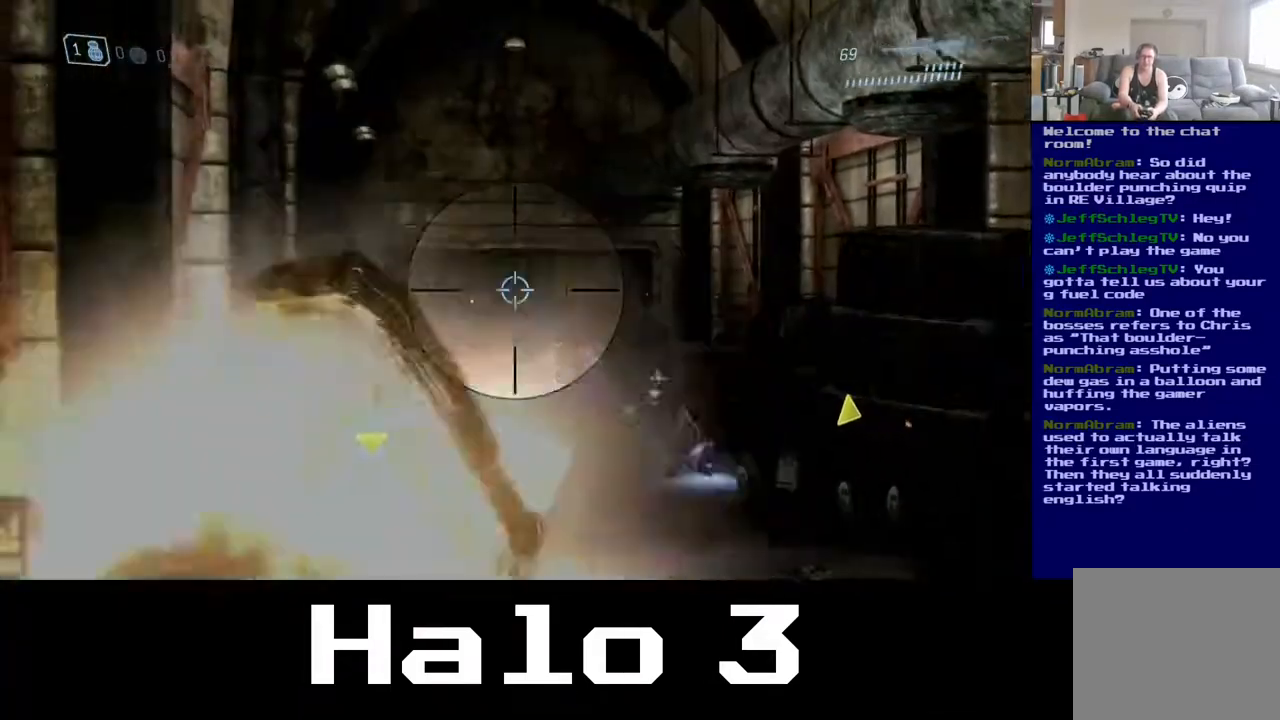
{"buttons": [], "left_stick": "center", "right_stick": "center", "events": [[17, "left_stick", "up-right"], [150, "right_stick", "center"], [167, "R2", "down"], [167, "left_stick", "center"], [333, "R2", "up"], [333, "left_stick", "right"], [467, "left_stick", "center"]]}
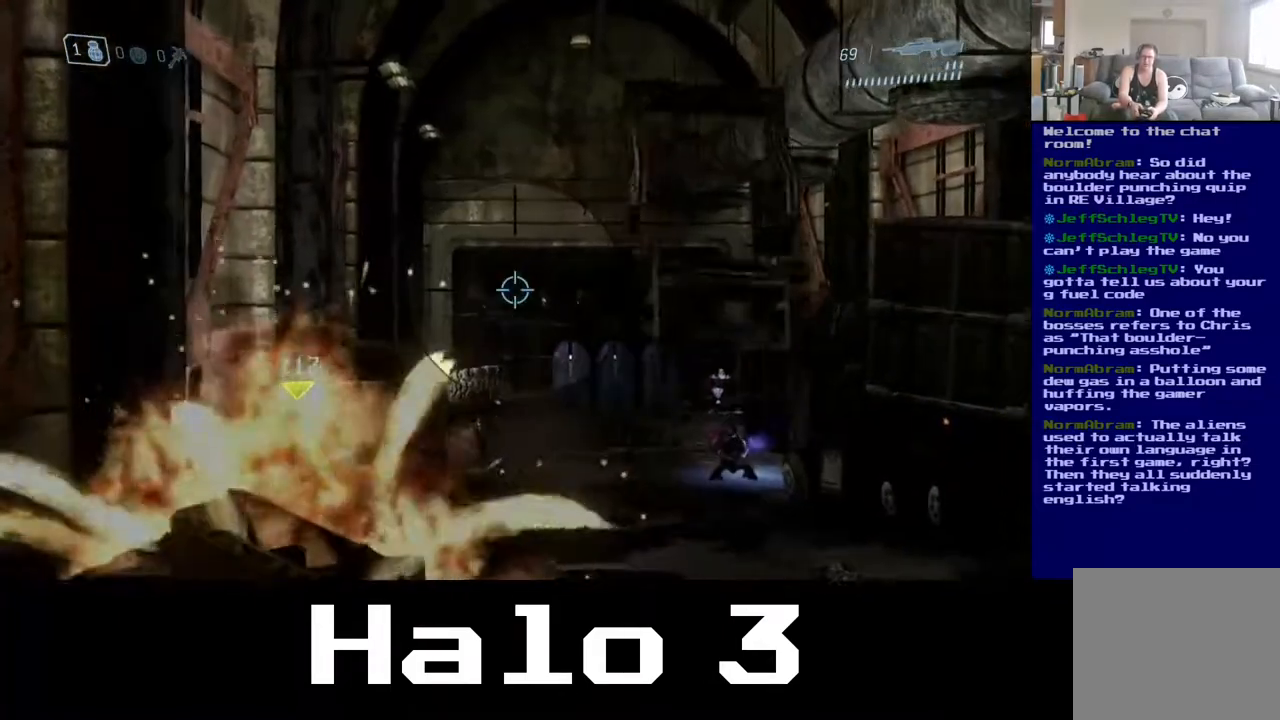
{"buttons": [], "left_stick": "center", "right_stick": "center", "events": [[67, "right_stick", "down-right"], [250, "R2", "down"], [250, "right_stick", "right"], [433, "R2", "up"], [450, "right_stick", "center"]]}
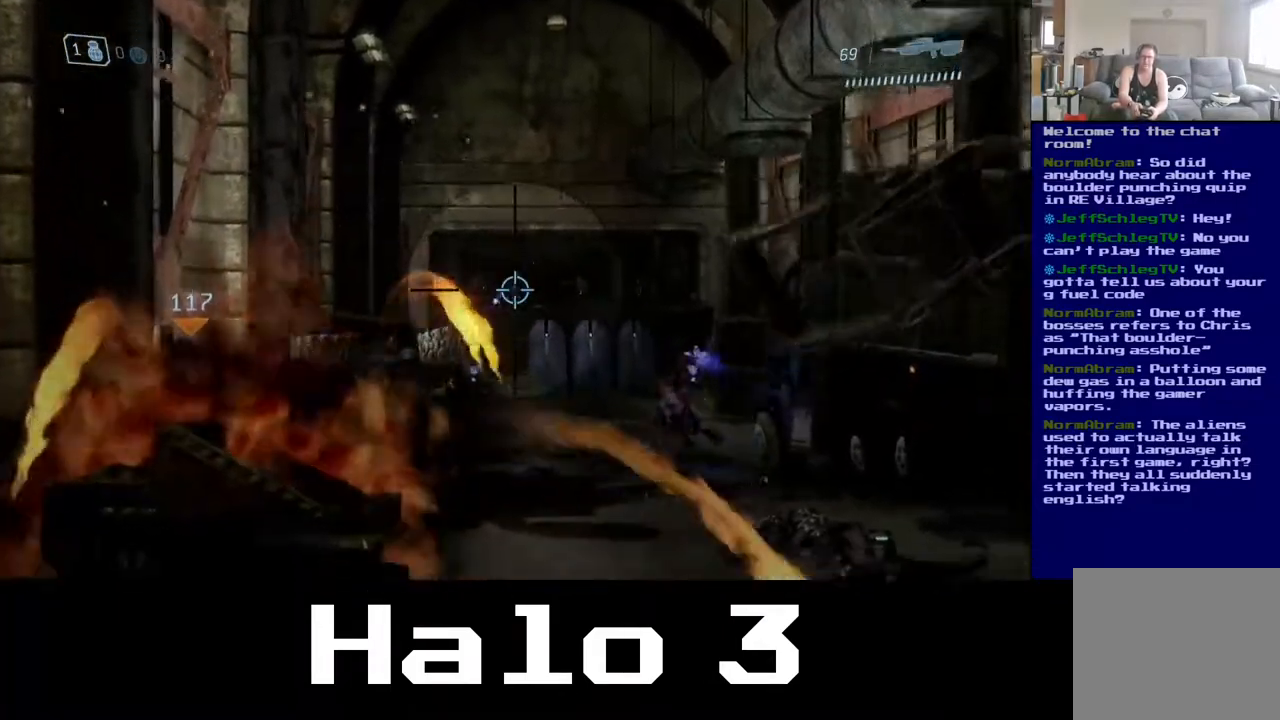
{"buttons": [], "left_stick": "right", "right_stick": "up", "events": [[233, "left_stick", "left"], [350, "left_stick", "center"], [433, "left_stick", "right"], [467, "right_stick", "up"]]}
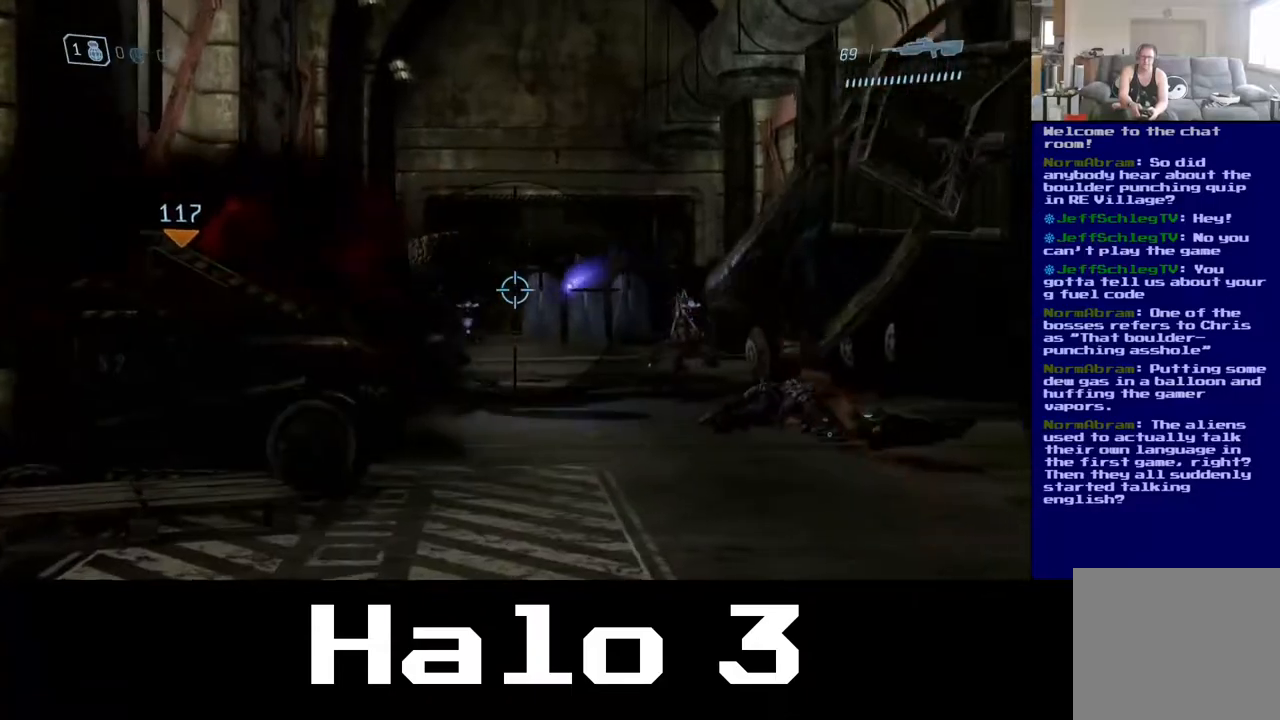
{"buttons": [], "left_stick": "down-left", "right_stick": "center", "events": [[167, "right_stick", "center"], [200, "R2", "down"], [333, "left_stick", "down"], [400, "R2", "up"], [467, "left_stick", "down-left"]]}
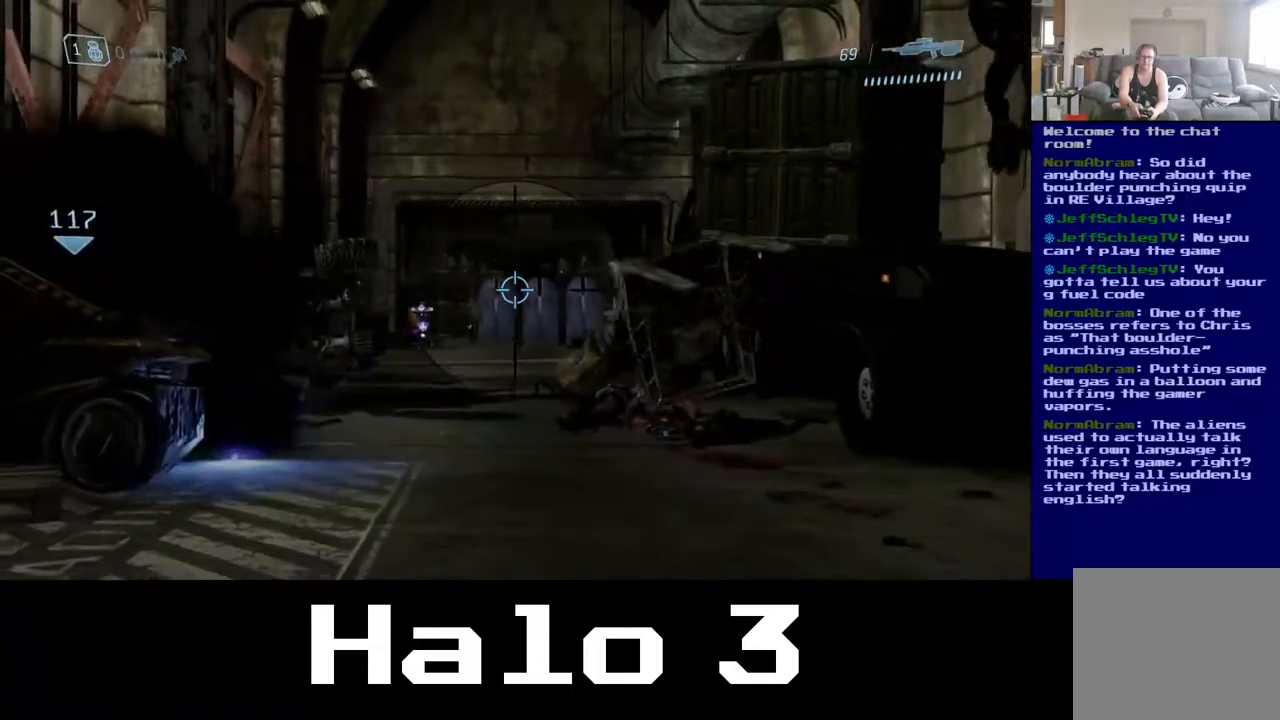
{"buttons": [], "left_stick": "down-left", "right_stick": "center", "events": [[200, "right_stick", "up-right"], [300, "right_stick", "center"]]}
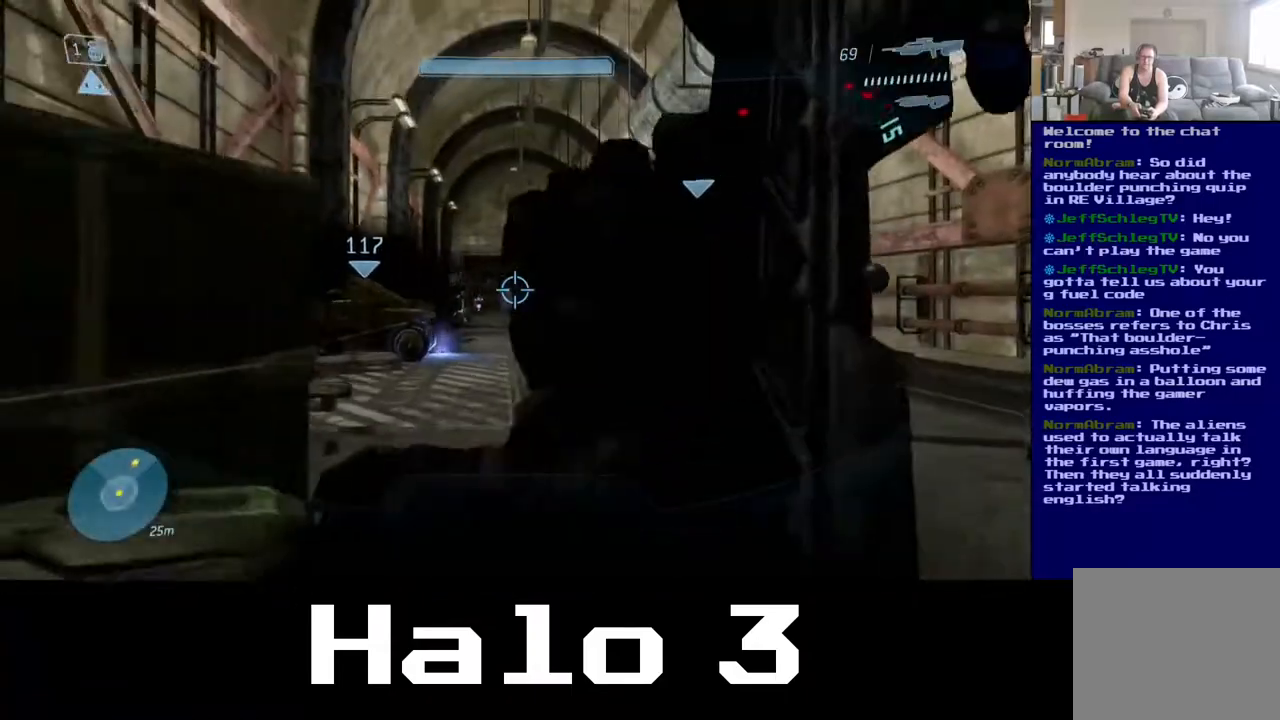
{"buttons": [], "left_stick": "up", "right_stick": "center", "events": [[283, "left_stick", "up-left"], [367, "left_stick", "up"]]}
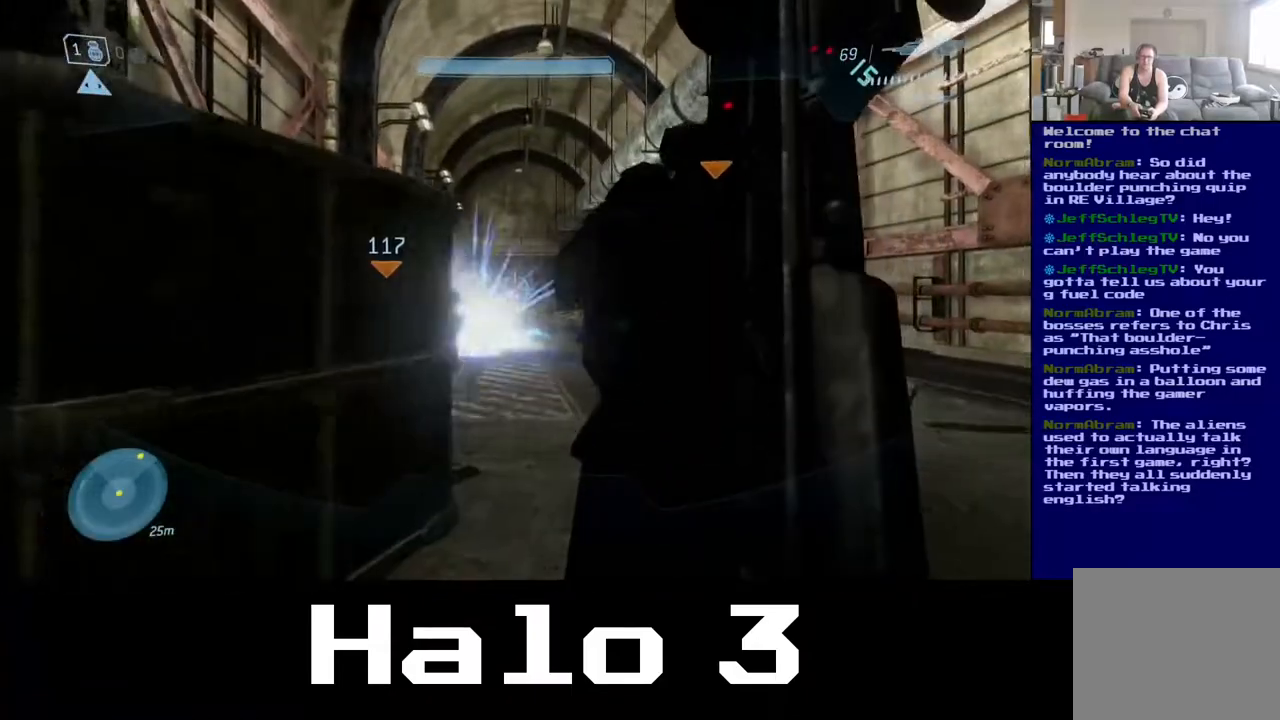
{"buttons": [], "left_stick": "up", "right_stick": "center", "events": [[217, "left_stick", "center"], [283, "left_stick", "up"]]}
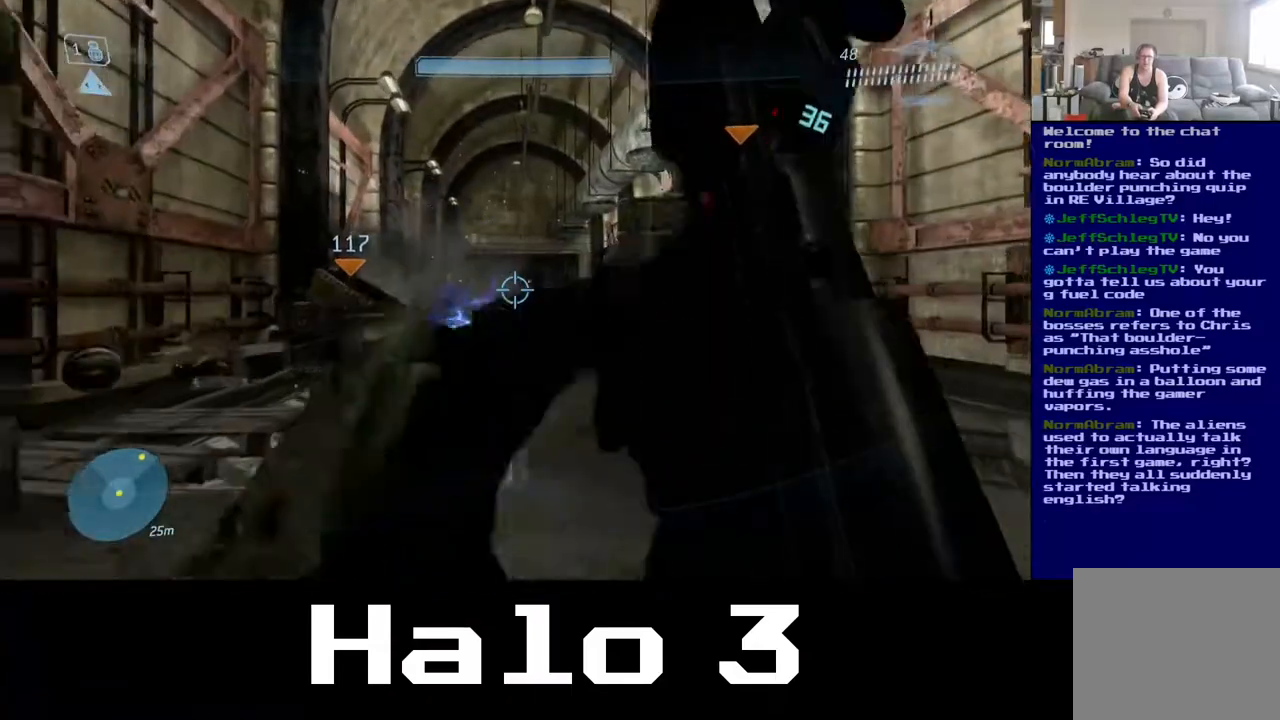
{"buttons": [], "left_stick": "up-left", "right_stick": "right", "events": [[300, "left_stick", "up-left"], [367, "right_stick", "right"]]}
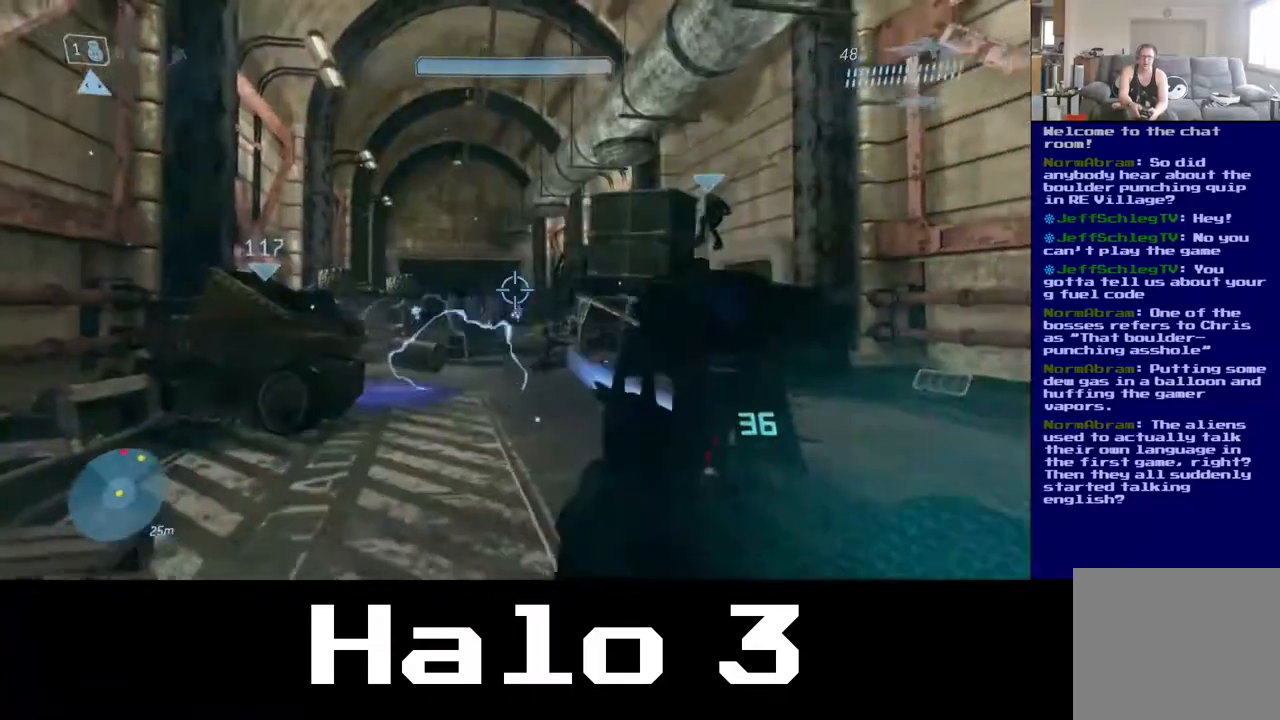
{"buttons": ["R2"], "left_stick": "up-left", "right_stick": "center", "events": [[33, "right_stick", "center"], [267, "right_stick", "down"], [400, "R2", "down"], [450, "right_stick", "center"]]}
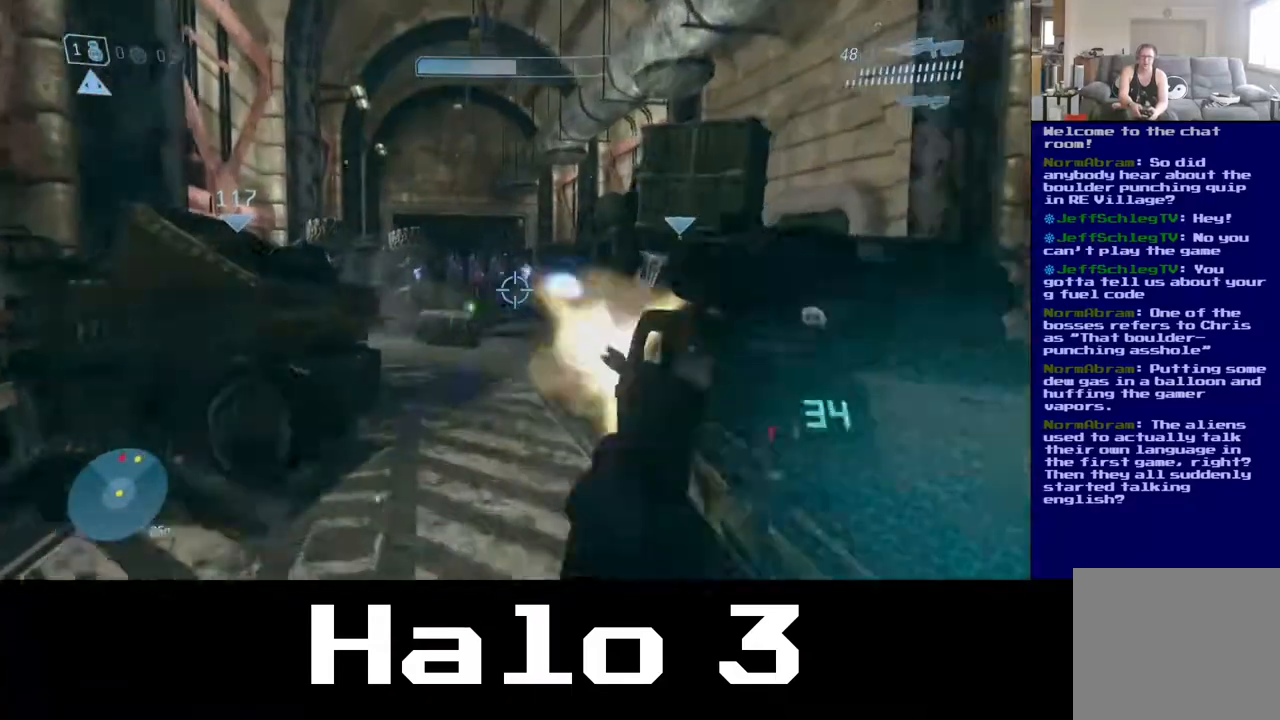
{"buttons": ["R2"], "left_stick": "left", "right_stick": "center", "events": [[83, "R2", "up"], [200, "right_stick", "up"], [317, "right_stick", "center"], [367, "left_stick", "left"], [433, "R2", "down"]]}
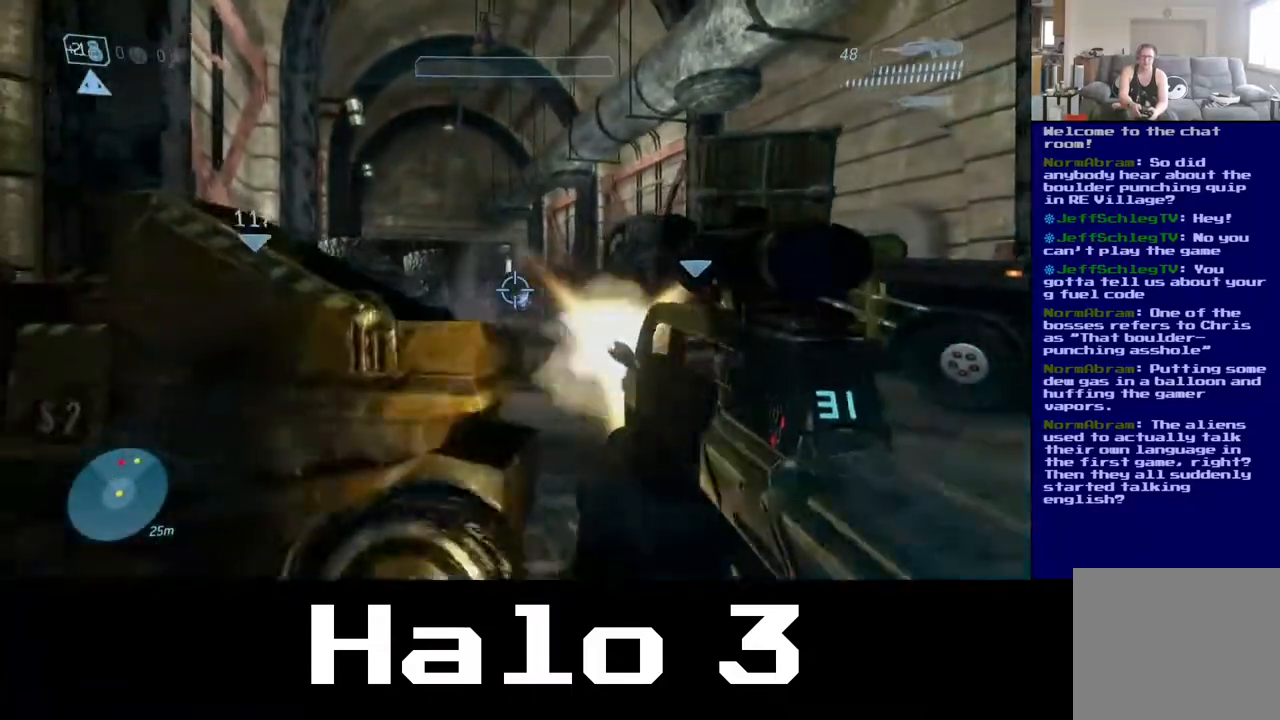
{"buttons": [], "left_stick": "center", "right_stick": "center", "events": [[100, "R2", "up"], [267, "left_stick", "up-left"], [433, "left_stick", "center"]]}
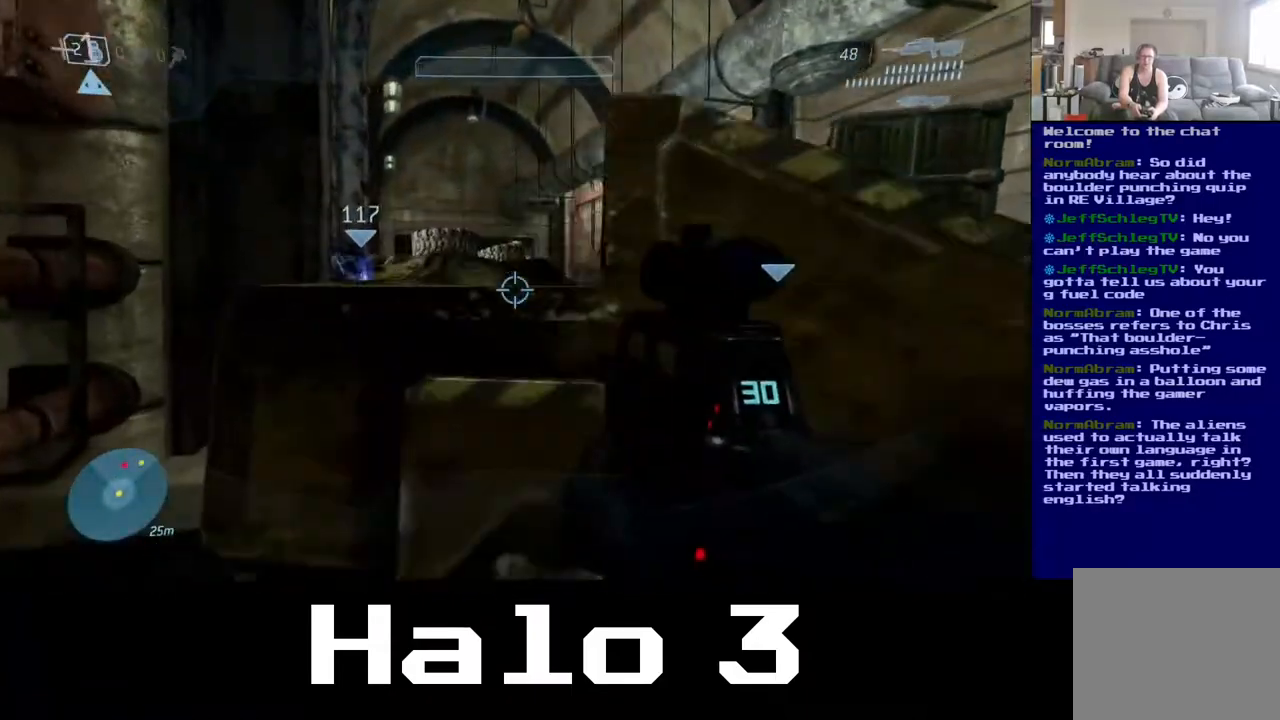
{"buttons": ["R3"], "left_stick": "left", "right_stick": "center", "events": [[250, "left_stick", "left"], [400, "R3", "down"]]}
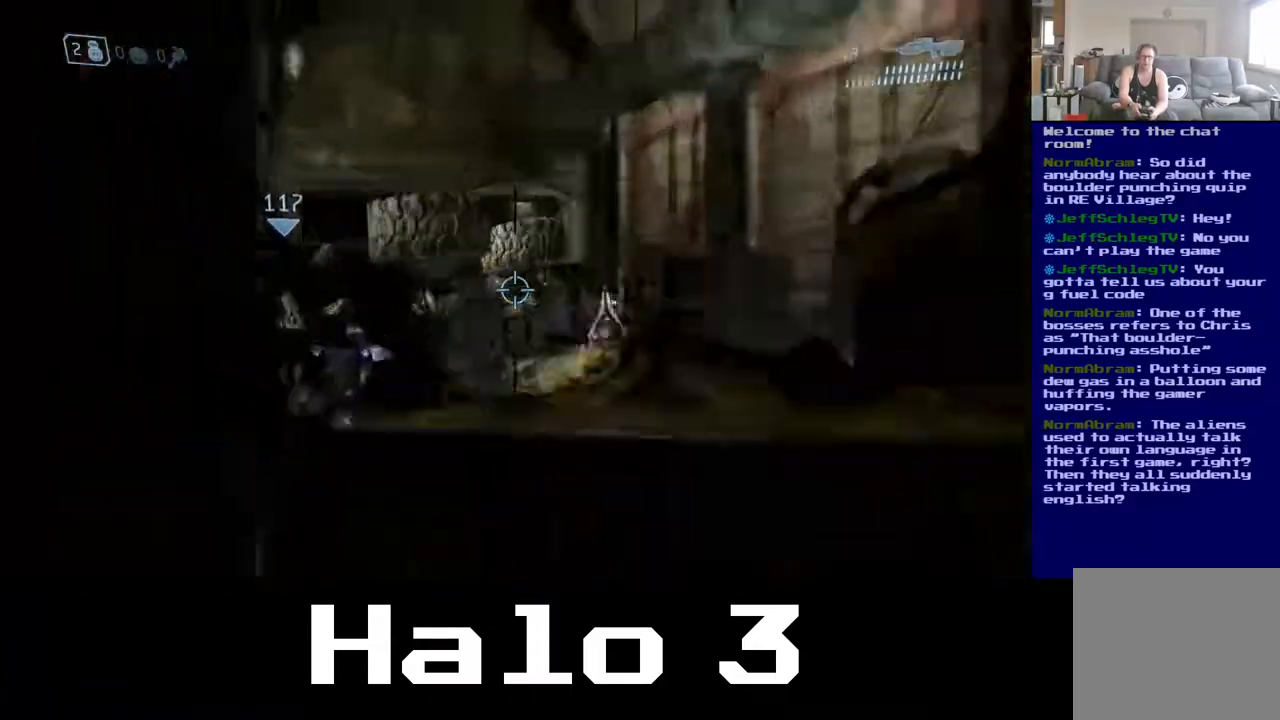
{"buttons": [], "left_stick": "right", "right_stick": "down-right", "events": [[50, "R3", "up"], [183, "left_stick", "center"], [317, "right_stick", "down-right"], [433, "left_stick", "right"]]}
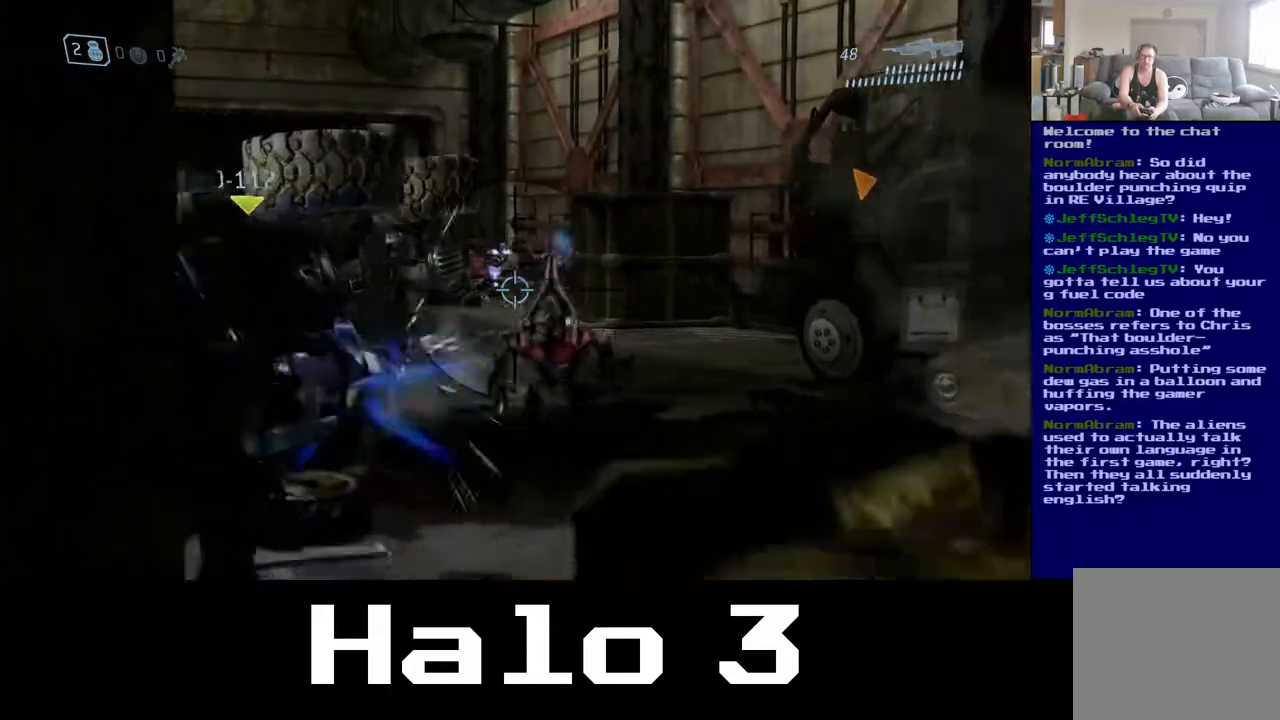
{"buttons": [], "left_stick": "center", "right_stick": "center", "events": [[33, "left_stick", "center"], [50, "right_stick", "center"], [167, "right_stick", "down"], [300, "R2", "down"], [350, "right_stick", "up-right"], [450, "R2", "up"], [450, "right_stick", "center"]]}
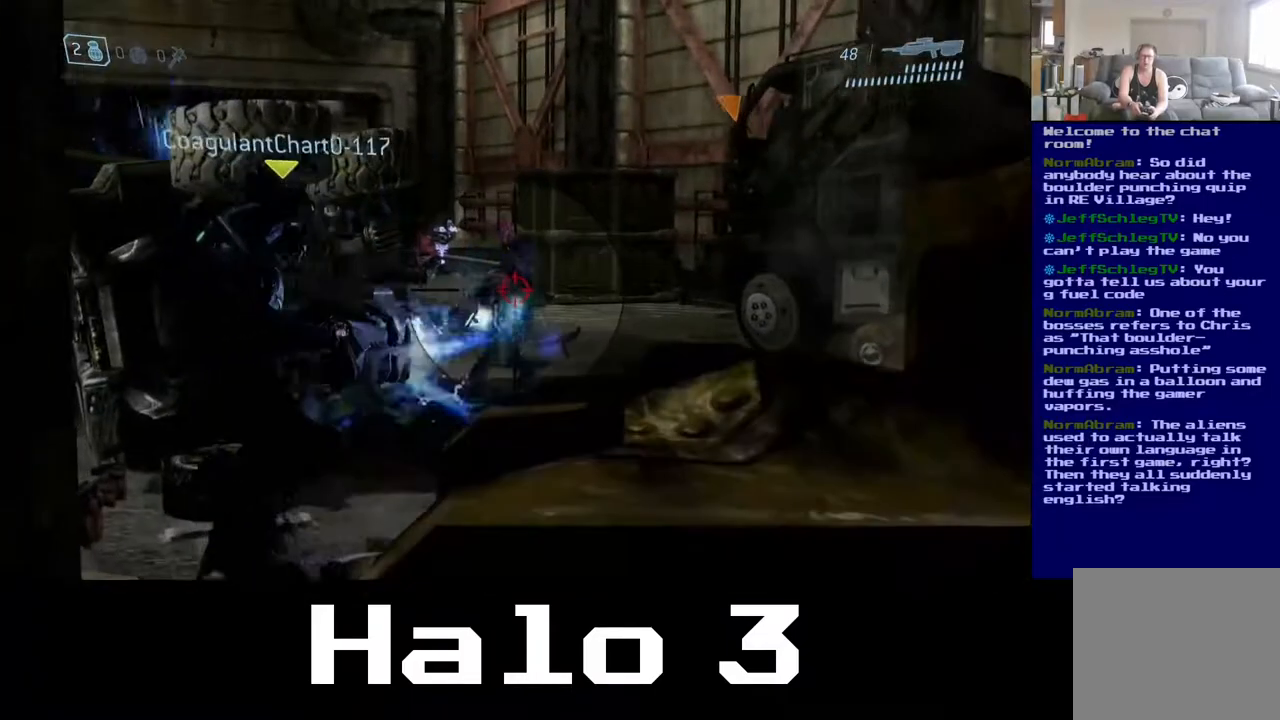
{"buttons": [], "left_stick": "center", "right_stick": "center", "events": []}
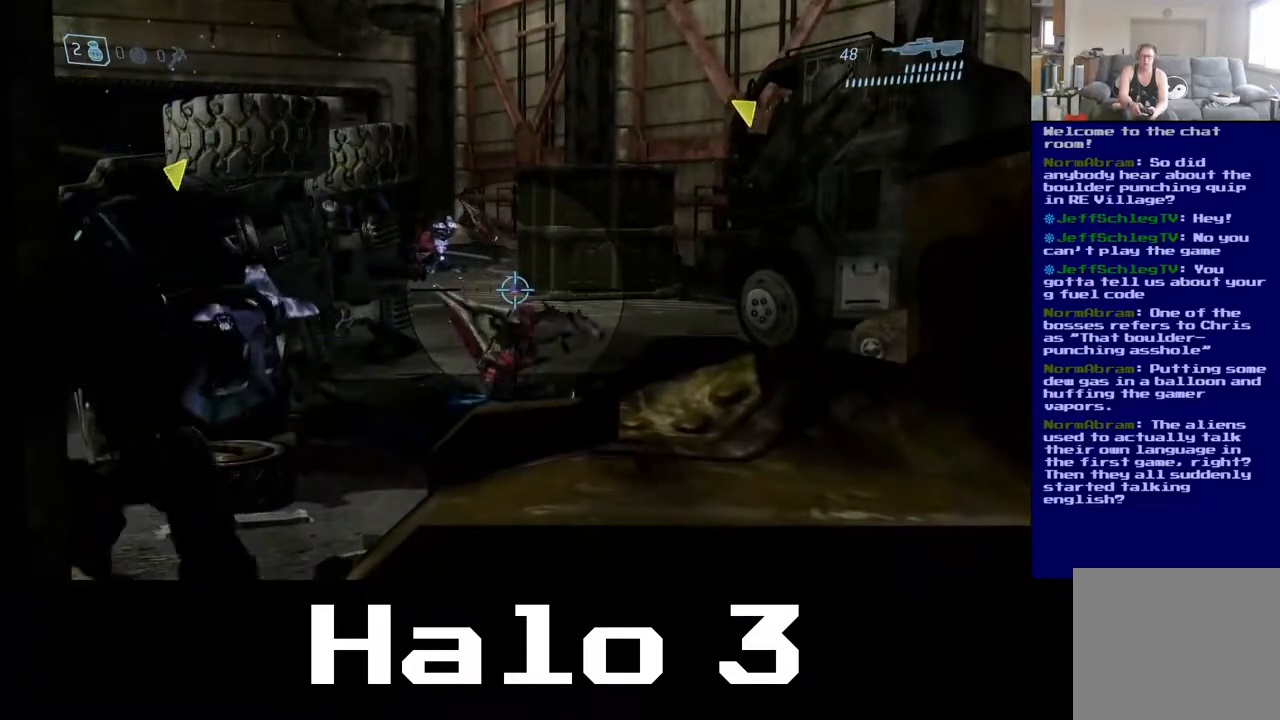
{"buttons": [], "left_stick": "center", "right_stick": "left", "events": [[100, "right_stick", "up"], [317, "right_stick", "center"], [483, "right_stick", "left"]]}
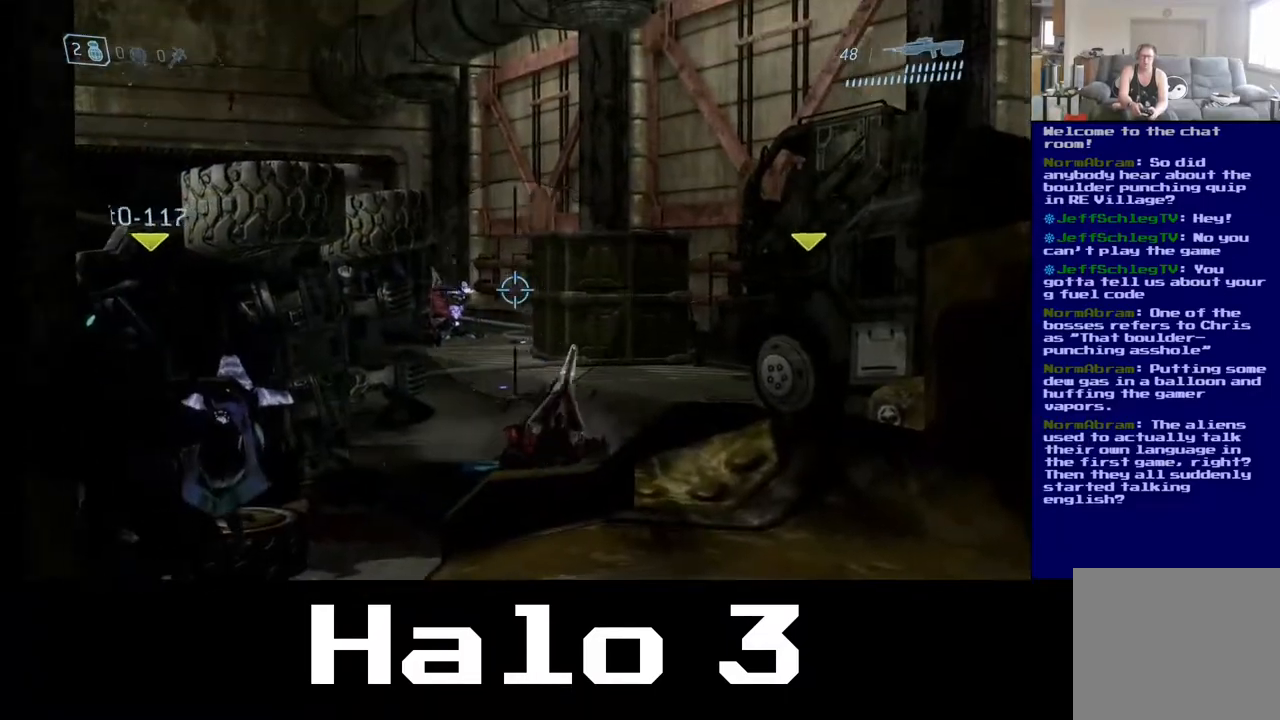
{"buttons": [], "left_stick": "center", "right_stick": "center", "events": [[167, "R2", "down"], [183, "right_stick", "center"], [267, "left_stick", "right"], [317, "R2", "up"], [450, "left_stick", "center"]]}
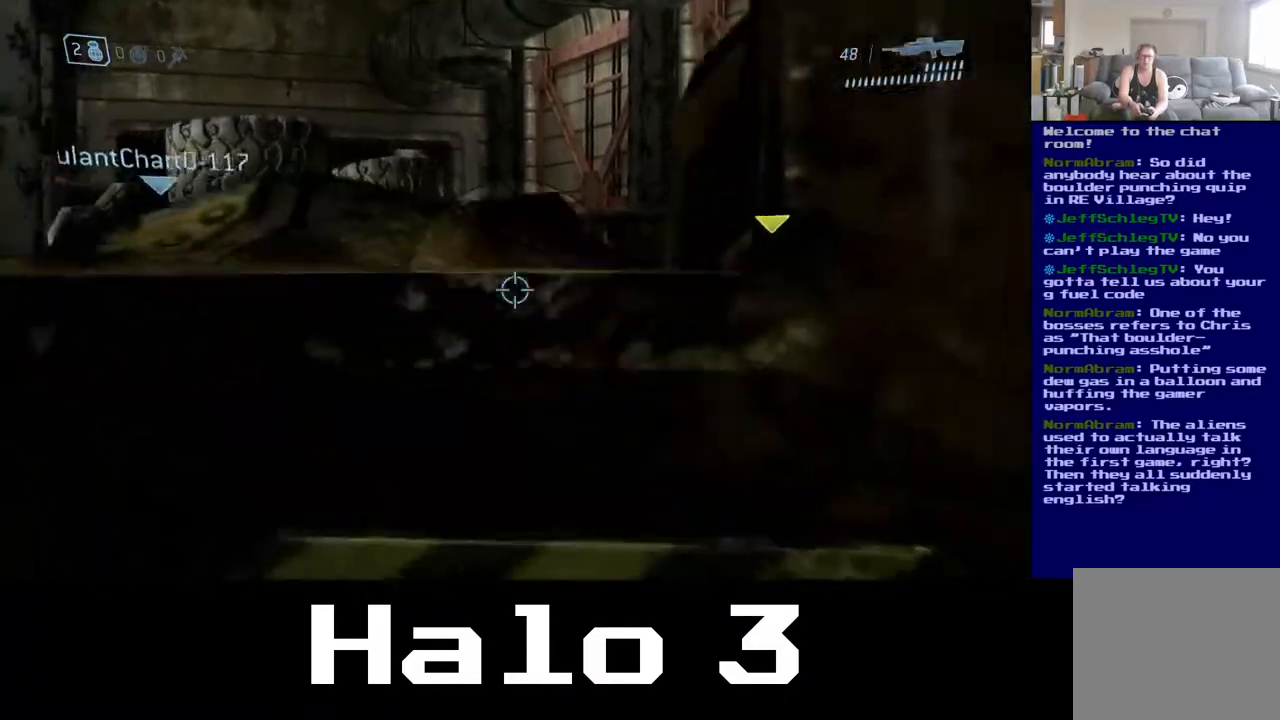
{"buttons": [], "left_stick": "up-left", "right_stick": "center", "events": [[200, "right_stick", "up"], [300, "left_stick", "left"], [367, "left_stick", "up-left"], [367, "right_stick", "center"]]}
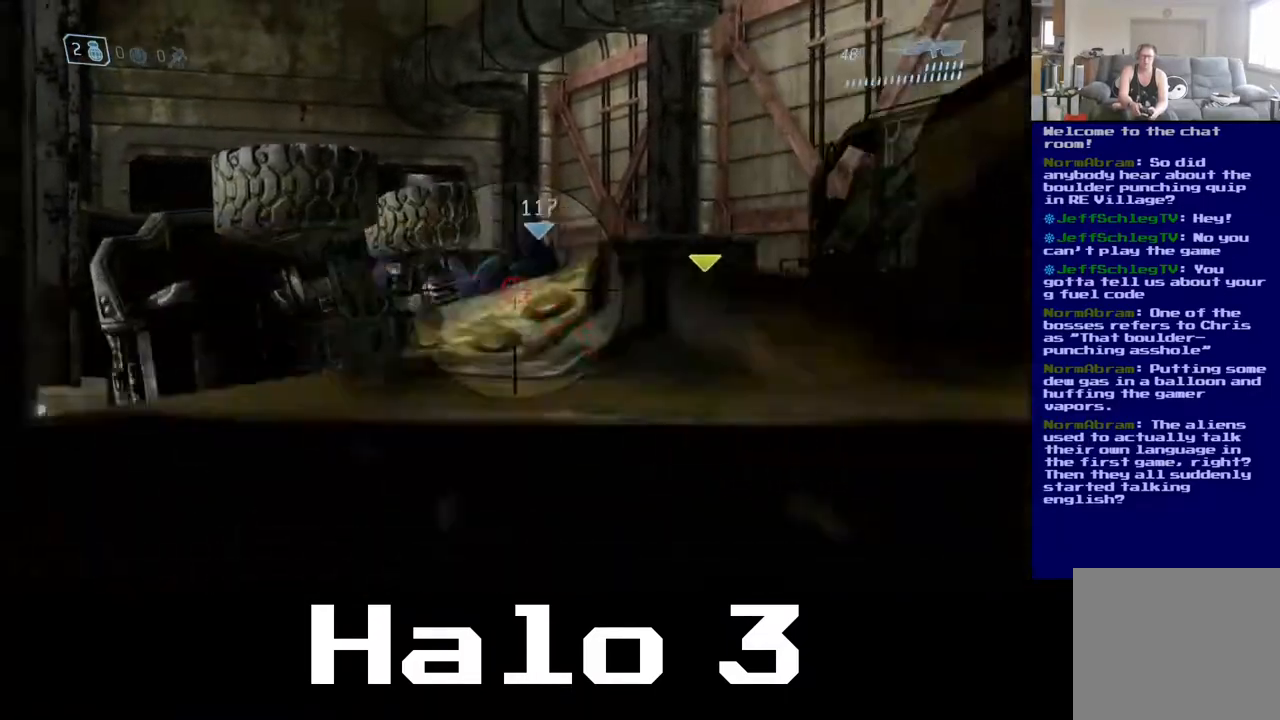
{"buttons": ["R2"], "left_stick": "center", "right_stick": "center", "events": [[117, "left_stick", "center"], [133, "right_stick", "down-right"], [450, "R2", "down"], [450, "right_stick", "center"]]}
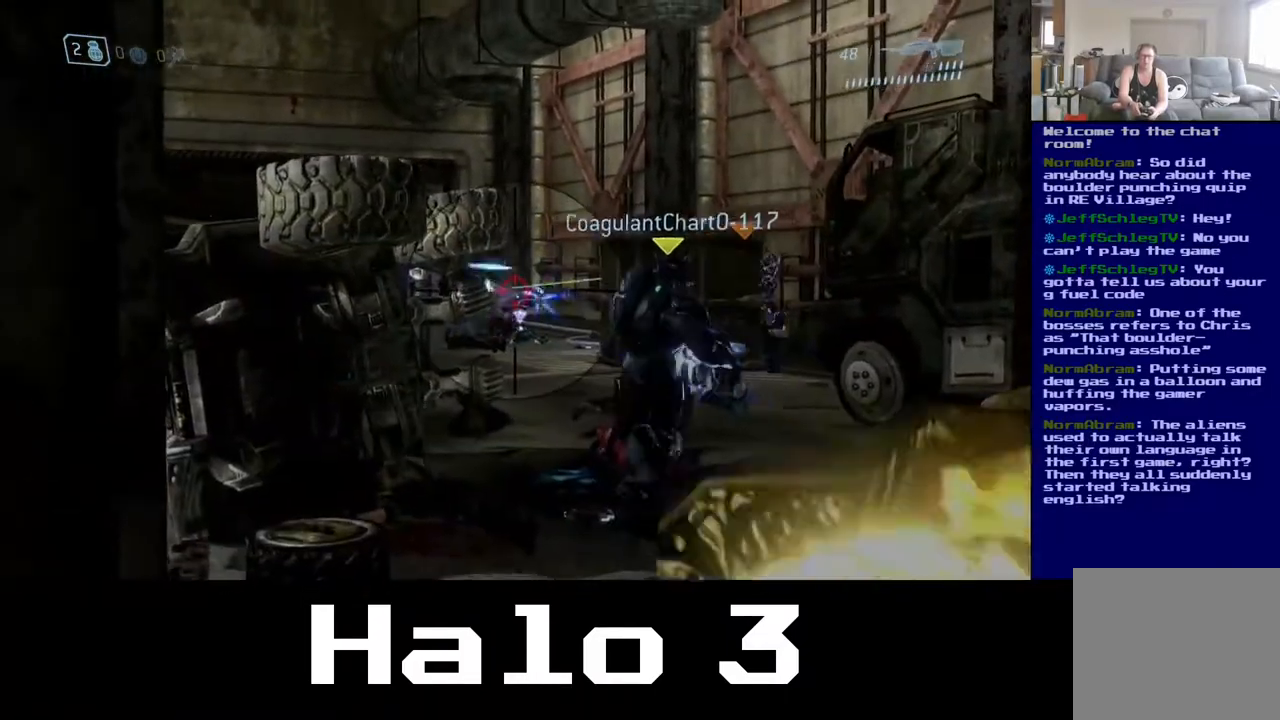
{"buttons": [], "left_stick": "center", "right_stick": "center", "events": [[100, "R2", "up"], [300, "R2", "down"], [417, "R2", "up"]]}
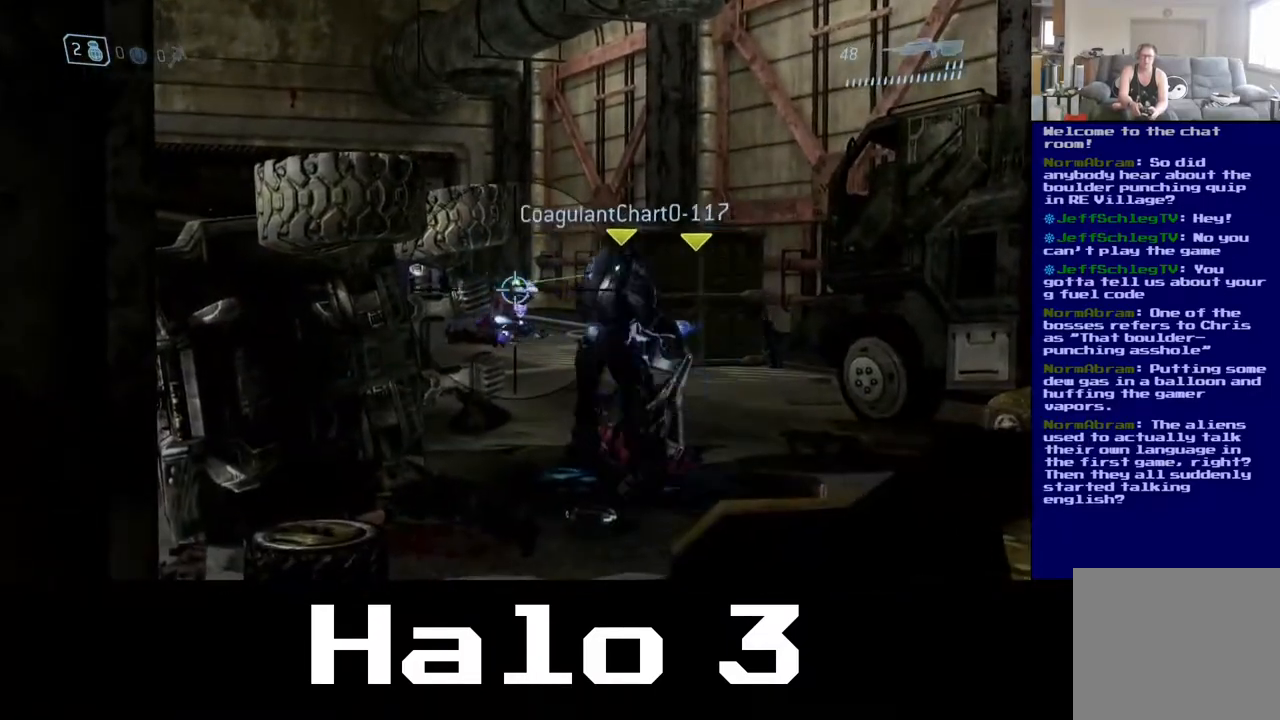
{"buttons": [], "left_stick": "down-right", "right_stick": "center", "events": [[300, "left_stick", "right"], [367, "left_stick", "down-right"]]}
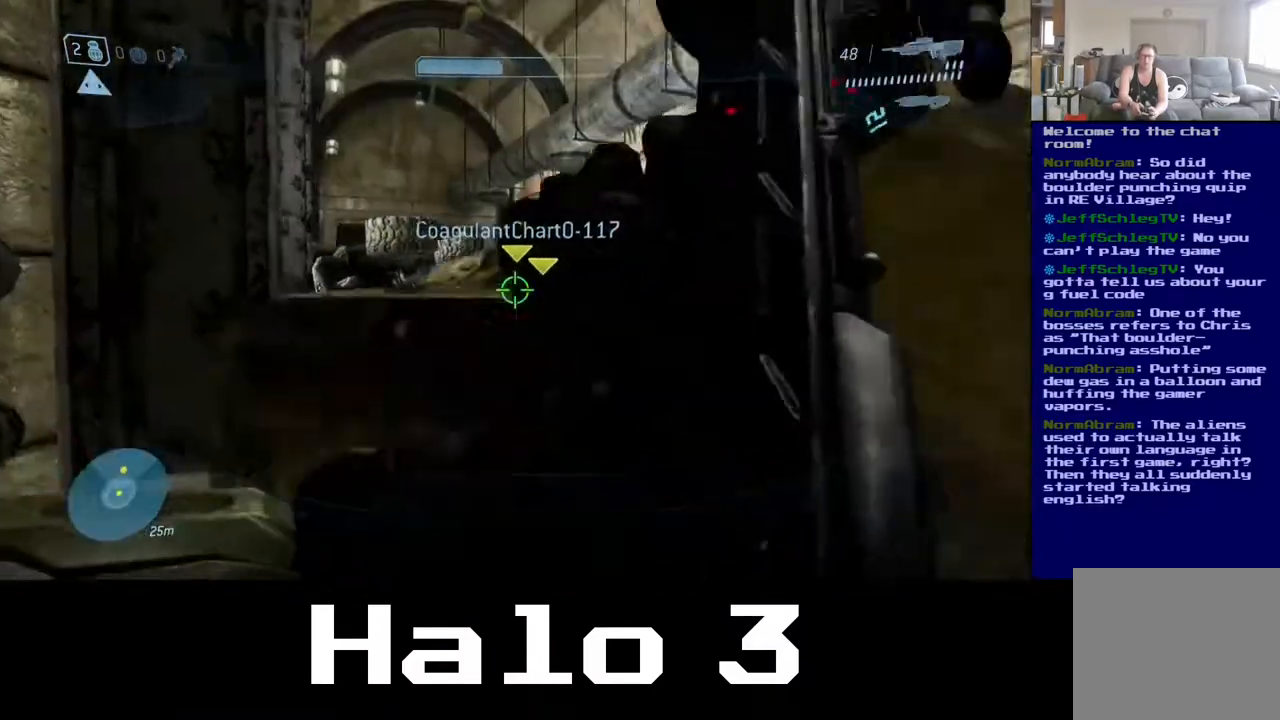
{"buttons": ["A"], "left_stick": "up-left", "right_stick": "center", "events": [[233, "left_stick", "up-right"], [300, "left_stick", "up"], [400, "left_stick", "up-left"], [433, "A", "down"]]}
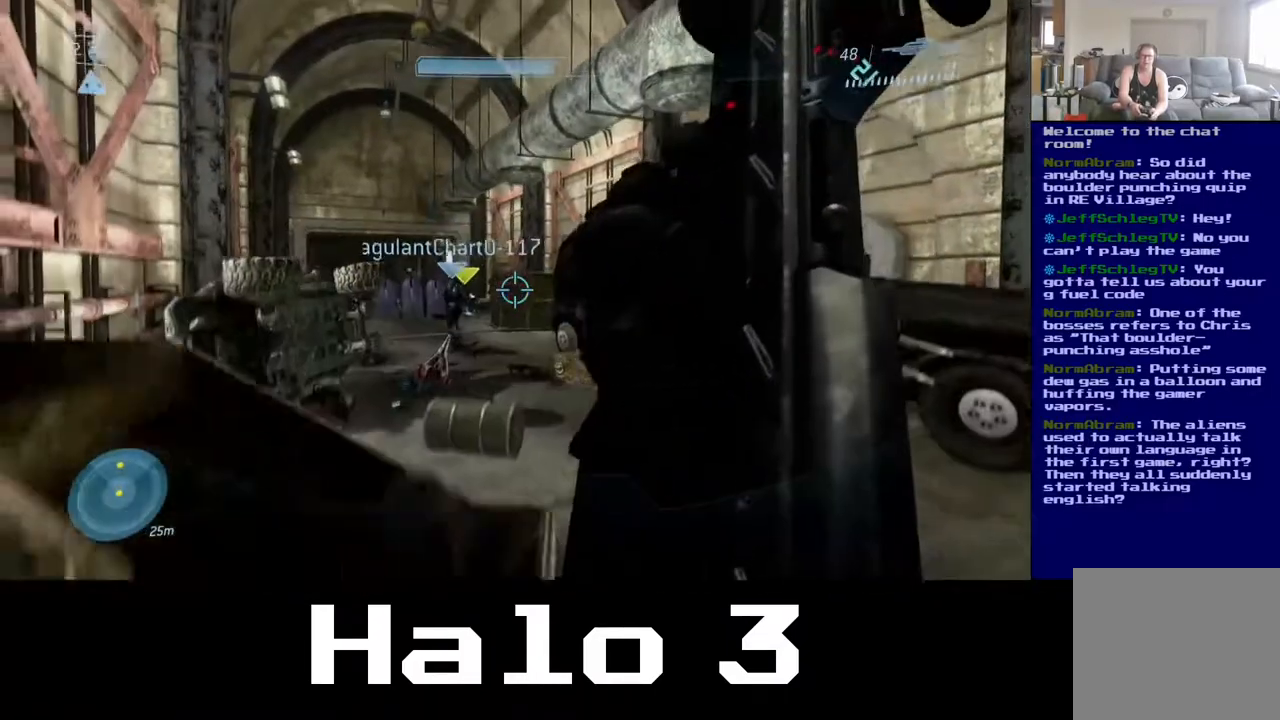
{"buttons": [], "left_stick": "up", "right_stick": "center", "events": [[350, "left_stick", "up"], [367, "A", "up"]]}
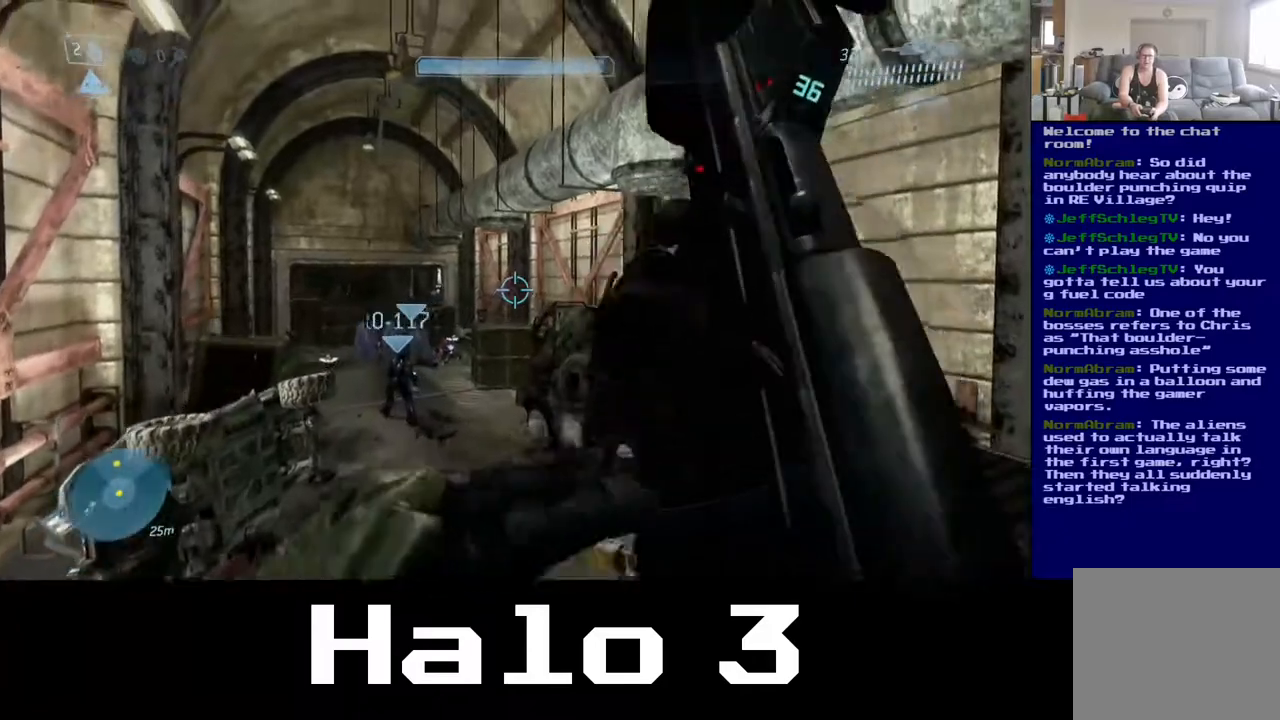
{"buttons": [], "left_stick": "up", "right_stick": "center", "events": [[217, "right_stick", "down-left"], [433, "right_stick", "center"]]}
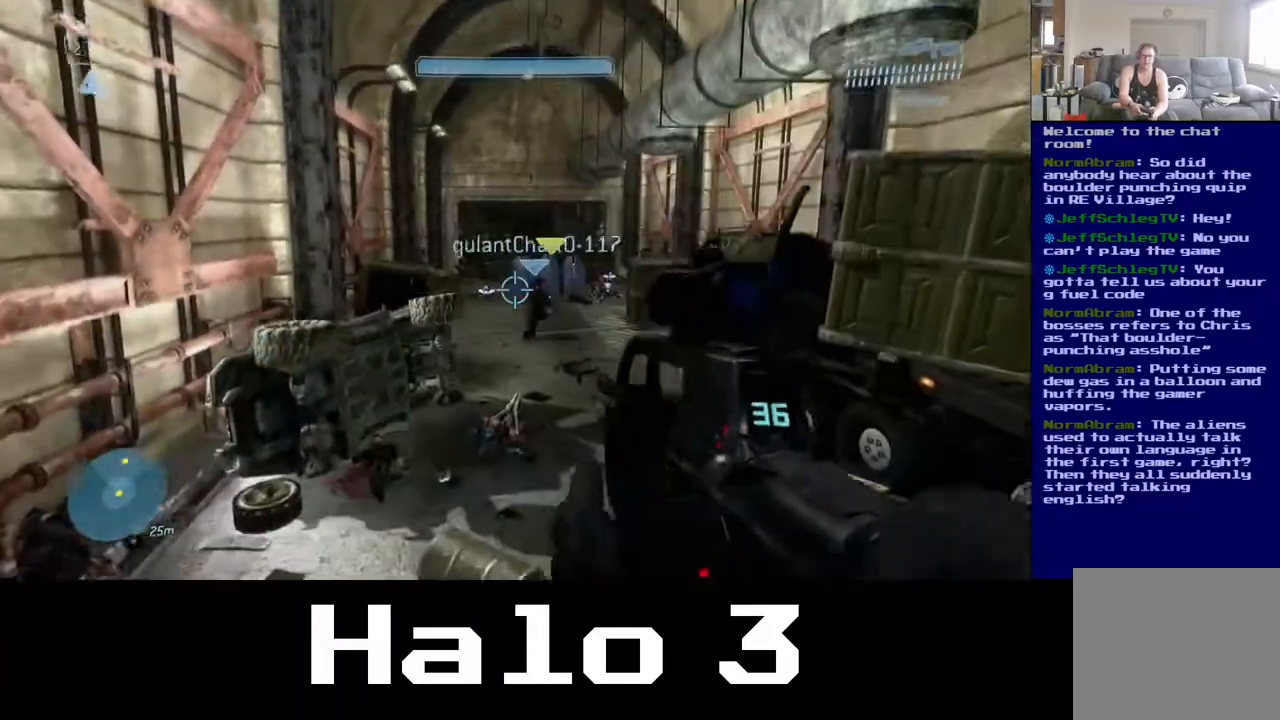
{"buttons": [], "left_stick": "left", "right_stick": "center", "events": [[400, "left_stick", "left"]]}